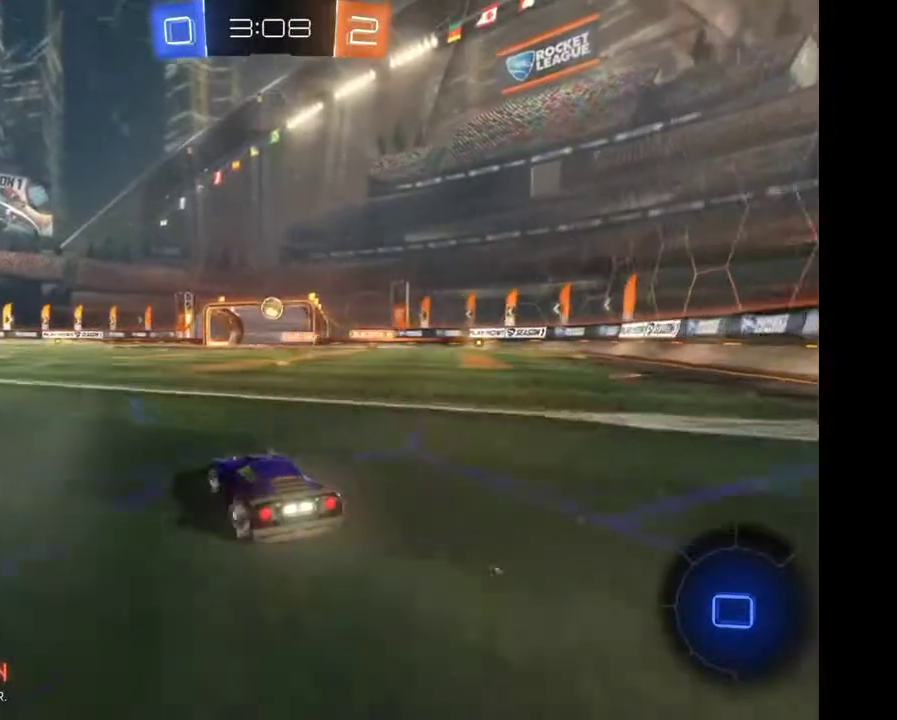
Gameplay with a controller (Xbox layout); each line is a JSON object with the inputs held at the frame after it. "events" lists button and stick changes between this image and that frame as [ms after this image, input, new state], when the widget could be followed in between. Not read: L3 R3.
{"buttons": [], "left_stick": "center", "right_stick": "center", "events": [[167, "left_stick", "center"]]}
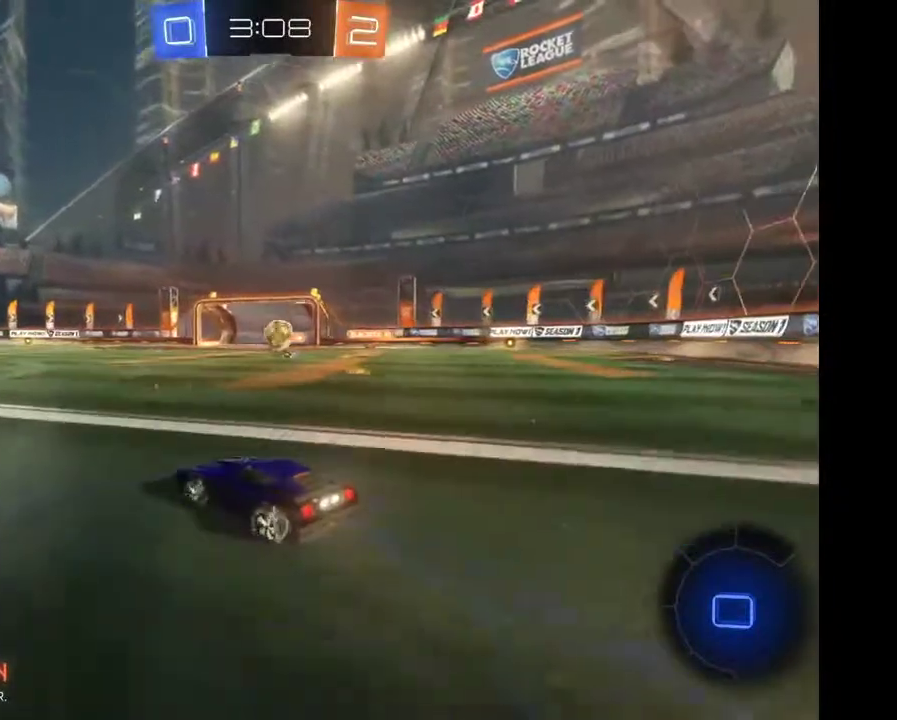
{"buttons": ["R2"], "left_stick": "center", "right_stick": "center", "events": [[100, "left_stick", "right"], [367, "left_stick", "center"], [500, "R2", "down"]]}
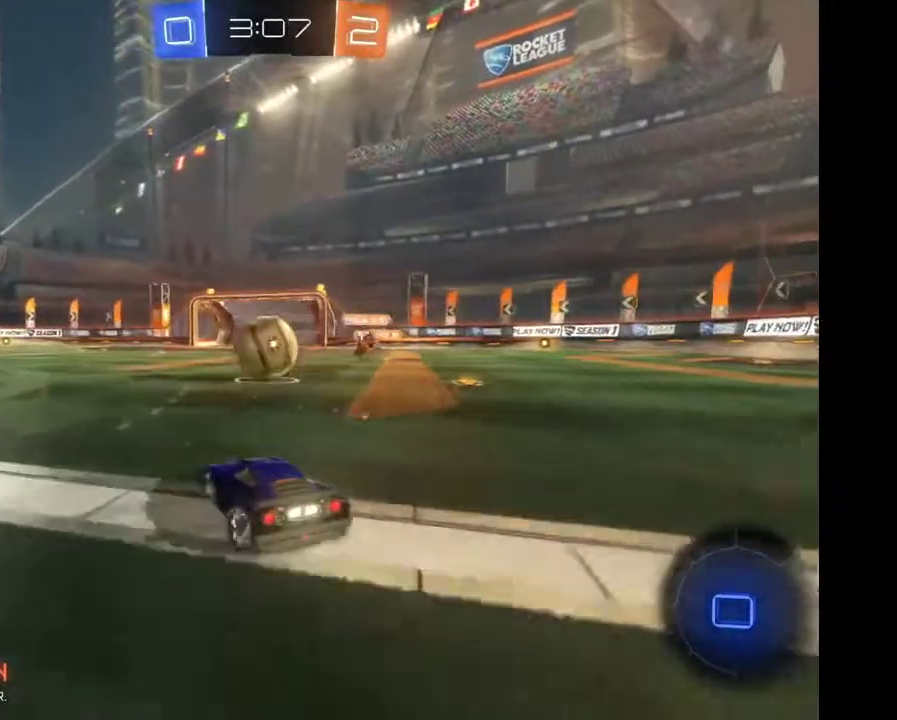
{"buttons": ["R2"], "left_stick": "center", "right_stick": "center", "events": [[67, "A", "down"], [67, "left_stick", "up-left"], [200, "A", "up"], [267, "A", "down"], [333, "A", "up"], [367, "left_stick", "center"]]}
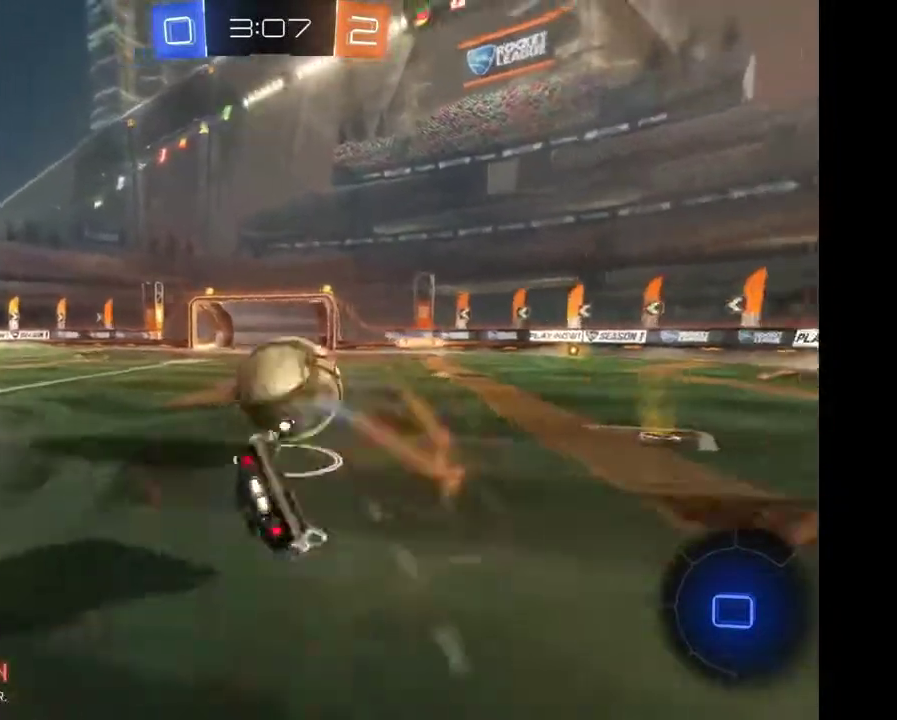
{"buttons": ["R2"], "left_stick": "center", "right_stick": "center", "events": []}
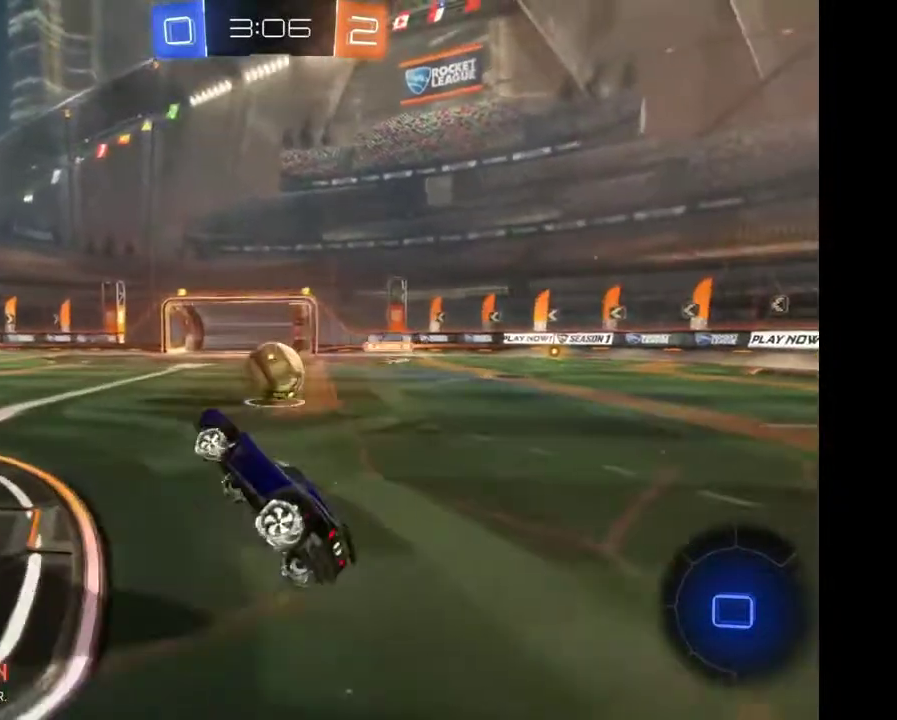
{"buttons": [], "left_stick": "center", "right_stick": "center", "events": [[433, "R2", "up"]]}
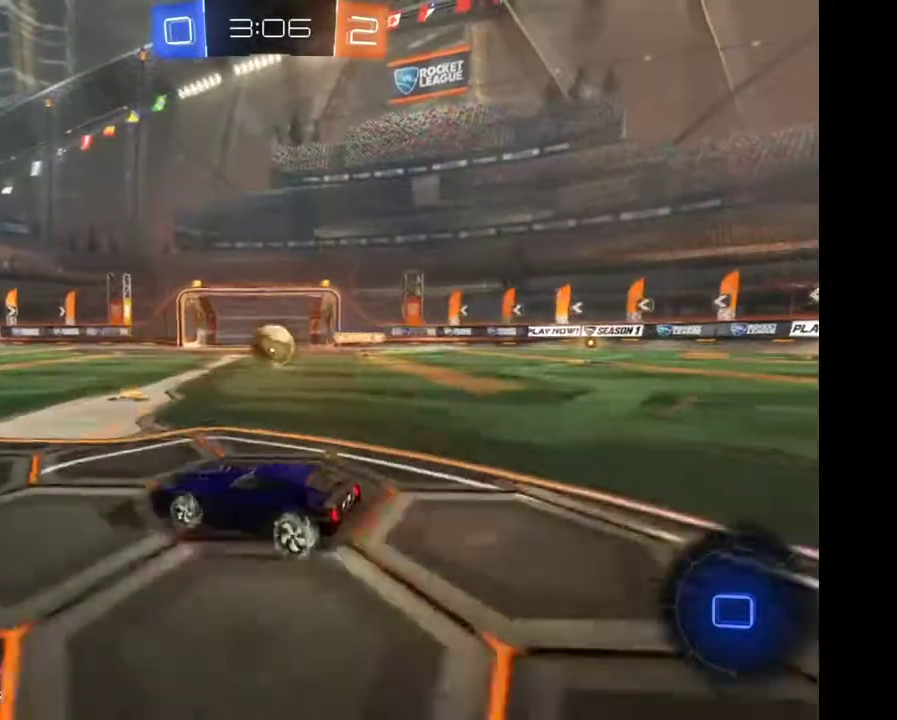
{"buttons": [], "left_stick": "center", "right_stick": "center", "events": []}
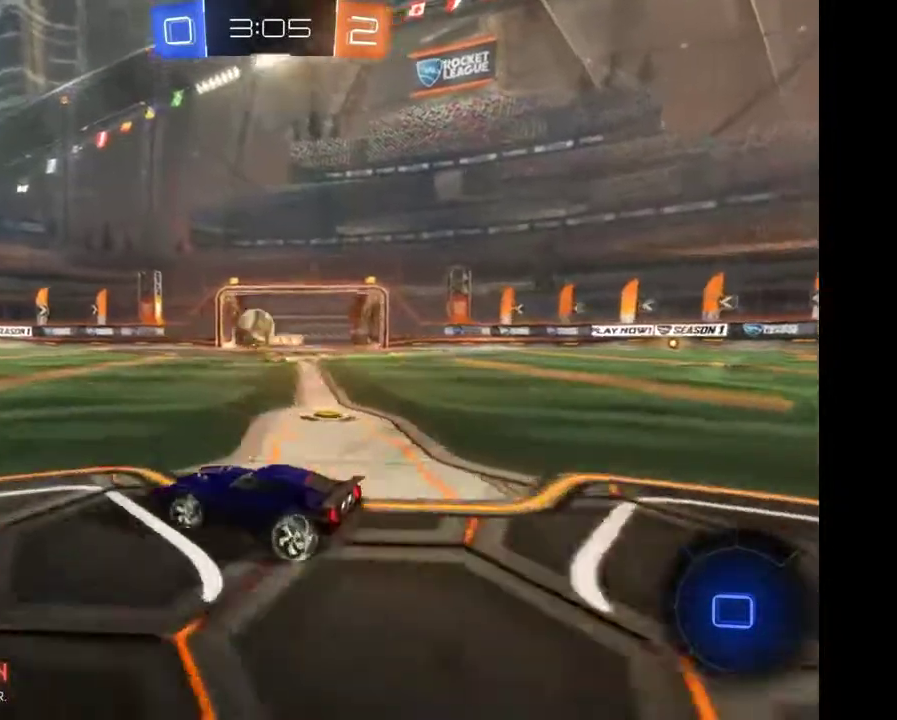
{"buttons": ["R2"], "left_stick": "left", "right_stick": "center", "events": [[167, "R2", "down"], [267, "left_stick", "left"]]}
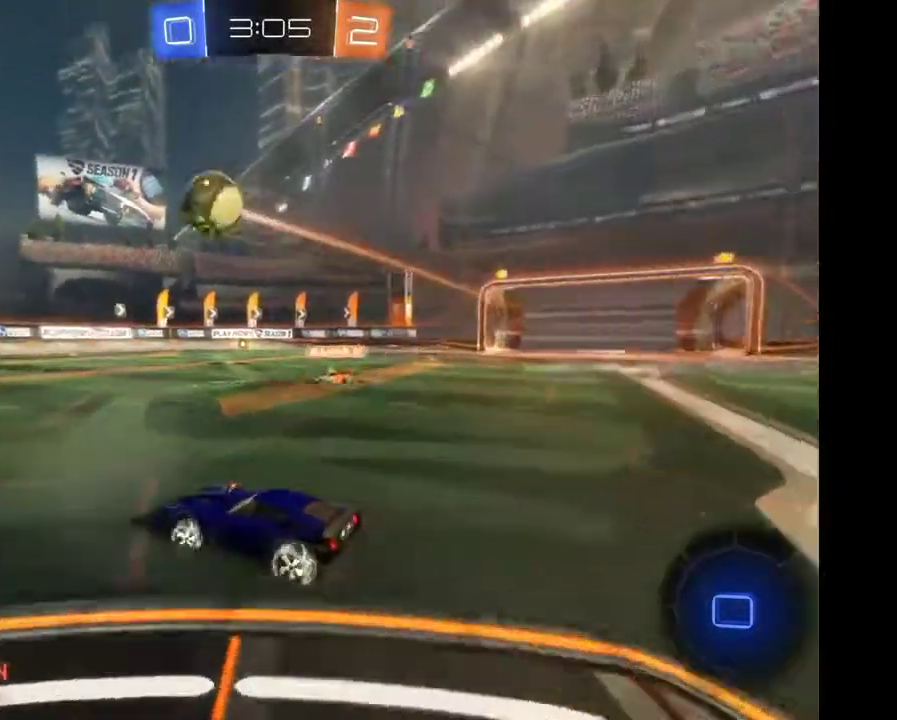
{"buttons": ["A", "R2"], "left_stick": "up", "right_stick": "center", "events": [[67, "left_stick", "center"], [267, "left_stick", "up"], [300, "A", "down"], [367, "A", "up"], [433, "A", "down"]]}
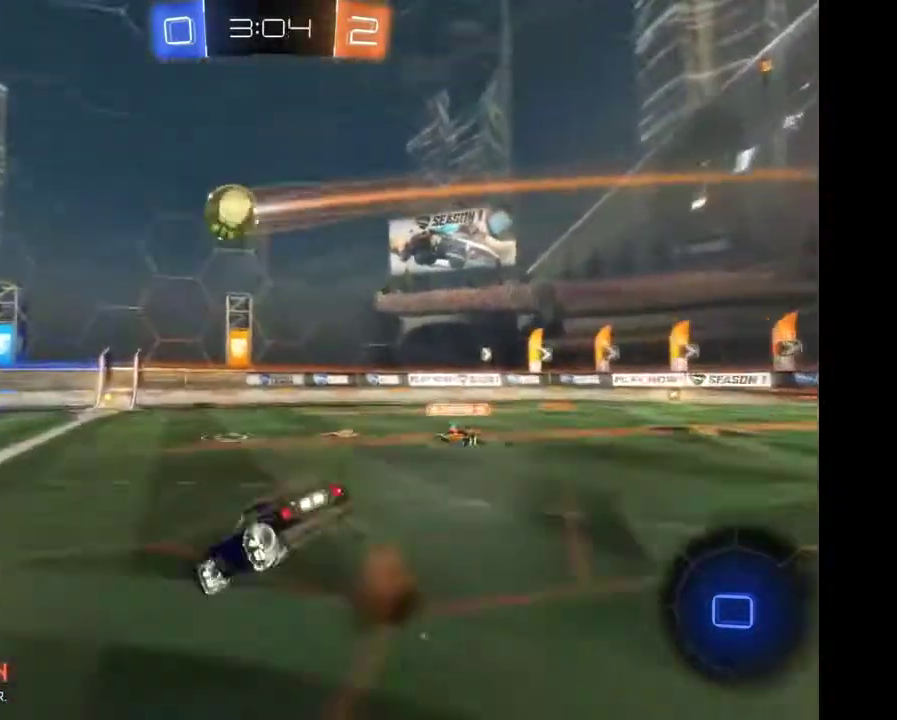
{"buttons": ["R2"], "left_stick": "center", "right_stick": "center", "events": [[33, "A", "up"], [67, "left_stick", "center"]]}
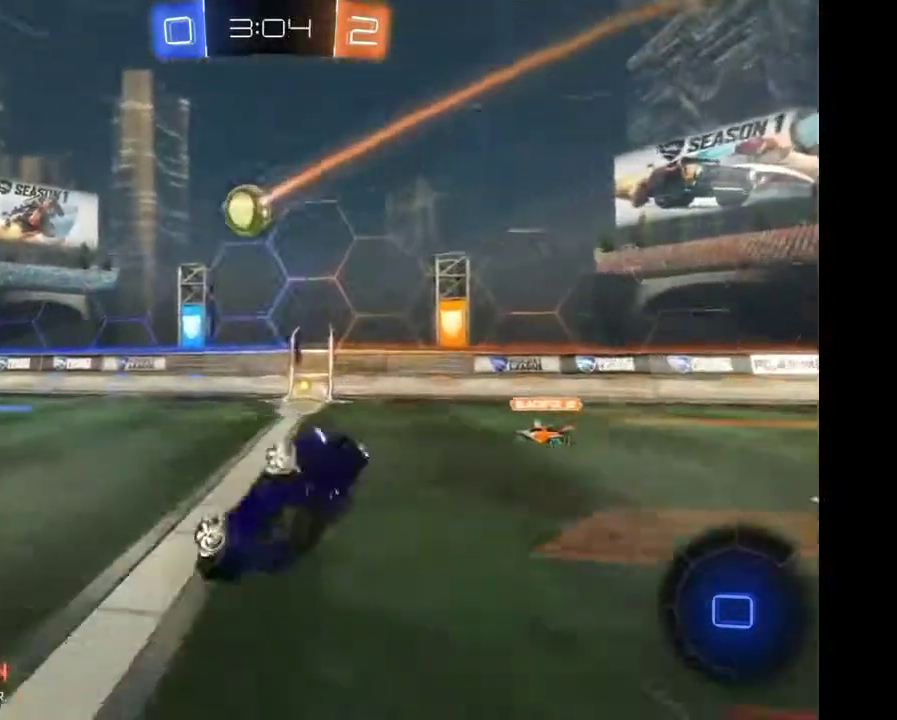
{"buttons": ["R2"], "left_stick": "right", "right_stick": "center", "events": [[267, "left_stick", "right"]]}
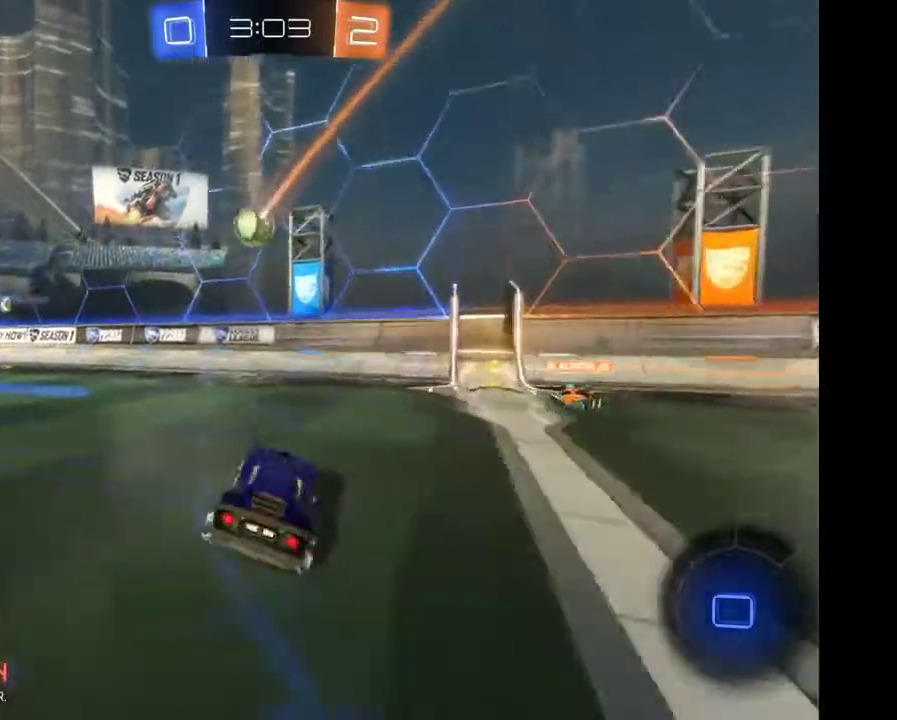
{"buttons": ["R2"], "left_stick": "left", "right_stick": "center", "events": [[100, "left_stick", "center"], [200, "left_stick", "left"]]}